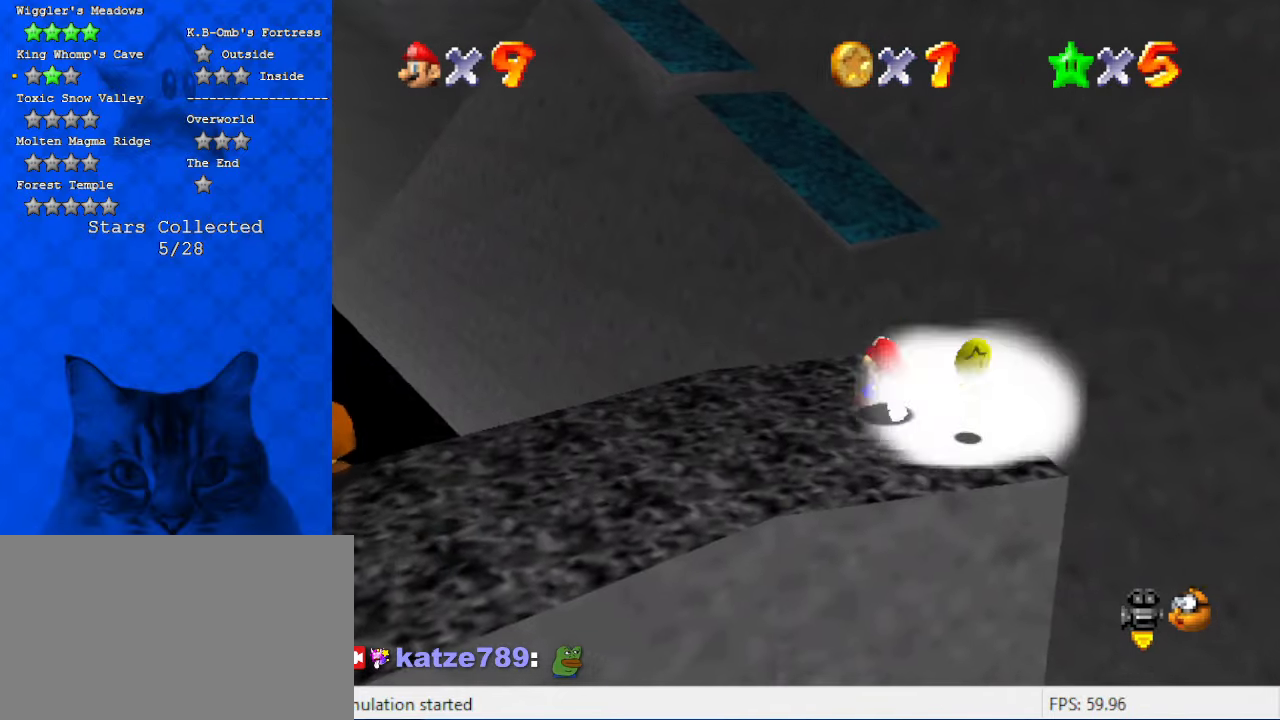
Gameplay with keyboard; each line is a JSON object with the keys held at the frame after it. "events" lists presses ("down") and releases ("up") of "a", "c", "ctrl", "d", "down", "left", "return", "right", "s", "shift", "up", "w", "x" and "y" between this image and that frame as [ms after this image, input, new state], when the widget could be followed in between. No other keys are recorded. Mouse input is not recorded.
{"keys": ["a", "left", "shift", "up"], "events": [[134, "left", "up"], [300, "shift", "down"], [467, "a", "down"], [500, "left", "down"]]}
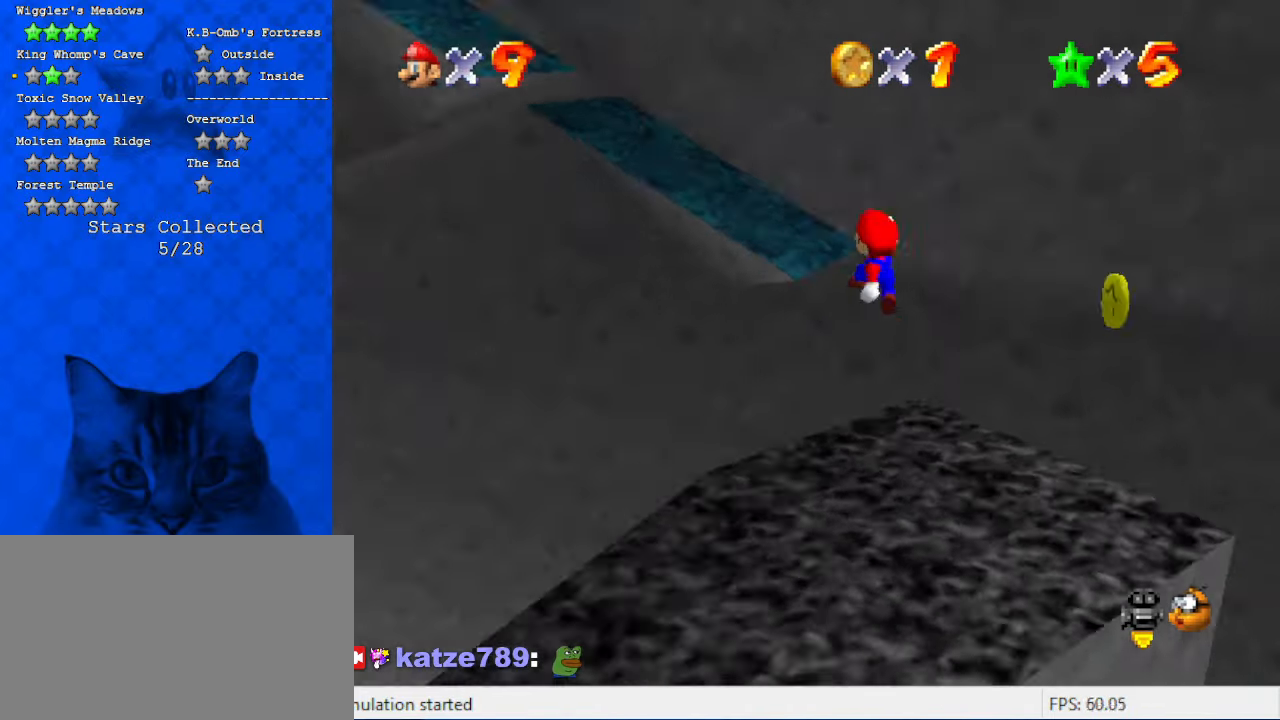
{"keys": ["d", "left"], "events": [[134, "a", "up"], [200, "ctrl", "down"], [334, "shift", "up"], [334, "up", "up"], [367, "ctrl", "up"], [434, "d", "down"]]}
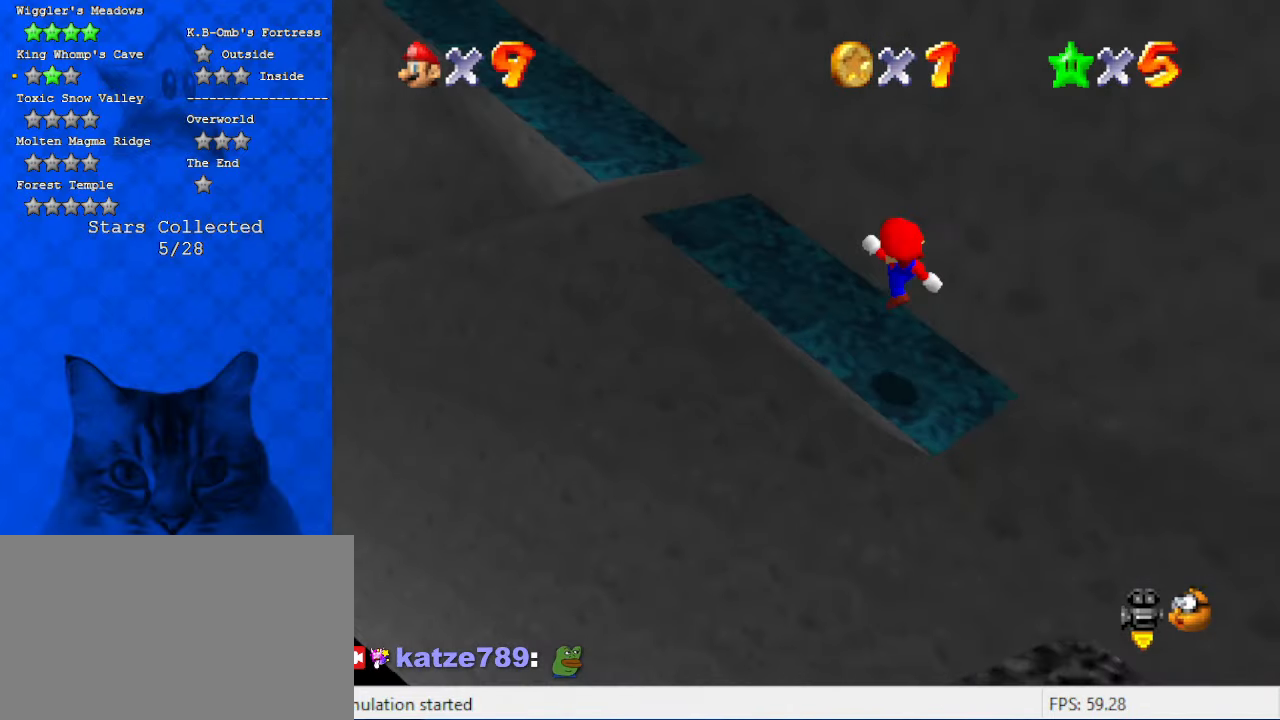
{"keys": ["left", "up"], "events": [[67, "d", "up"], [100, "up", "down"]]}
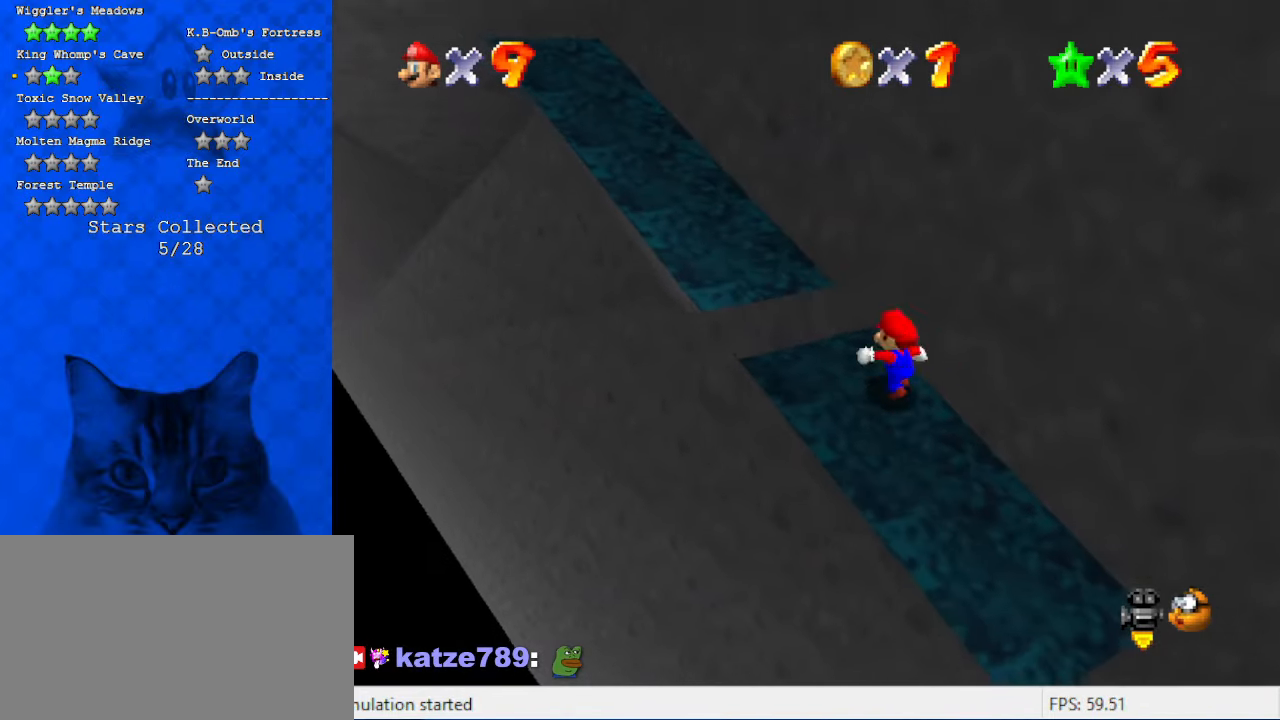
{"keys": ["left", "up"], "events": [[34, "shift", "down"], [267, "shift", "up"]]}
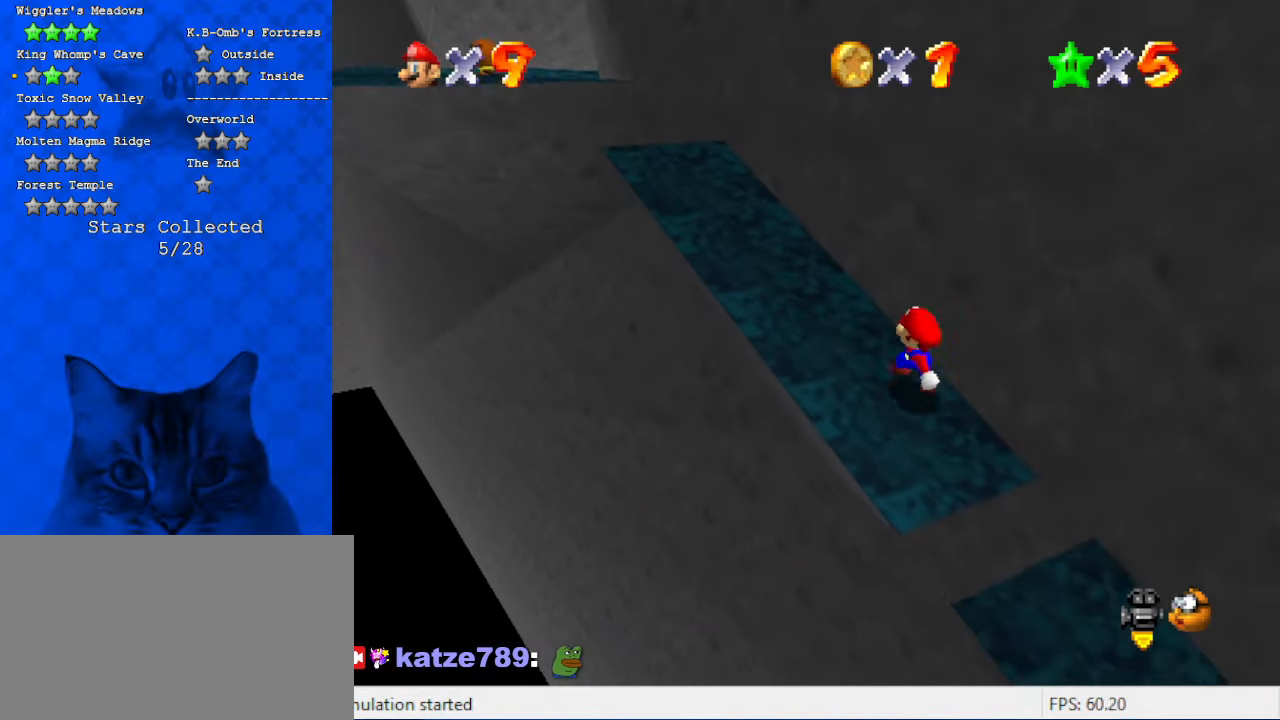
{"keys": ["left", "up"], "events": [[267, "shift", "down"], [334, "shift", "up"]]}
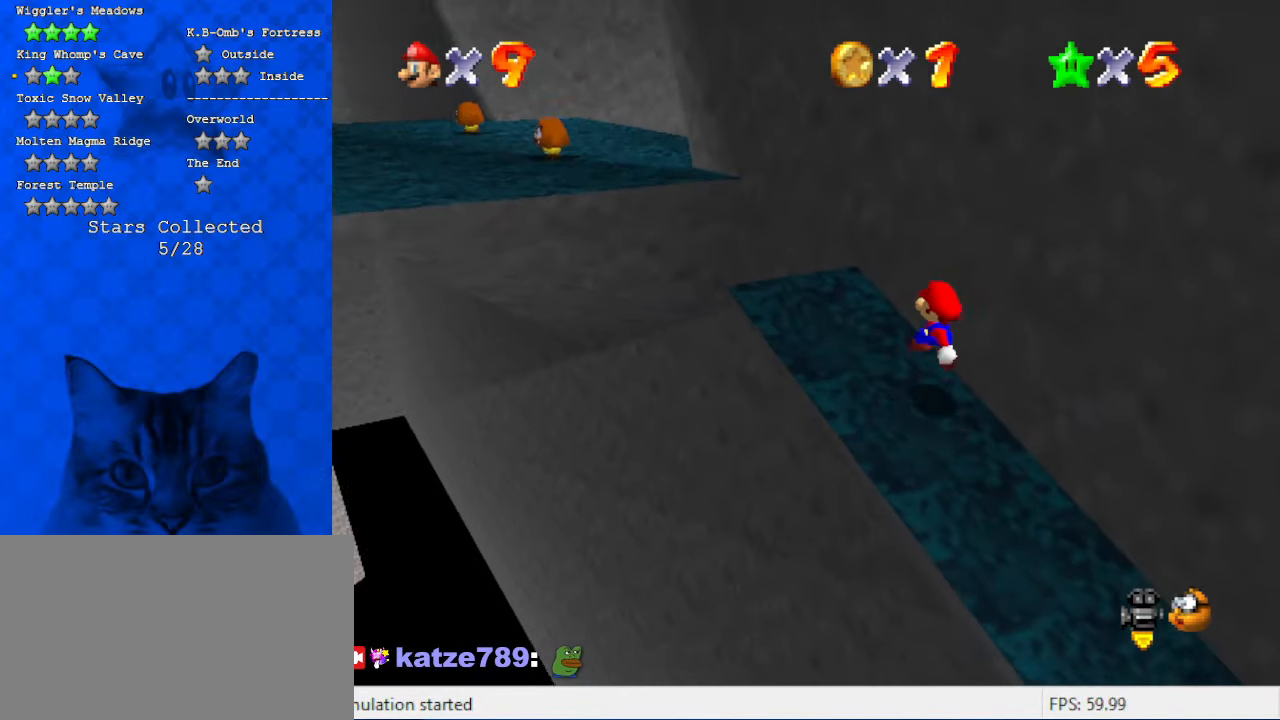
{"keys": ["down", "left", "shift"], "events": [[200, "shift", "down"], [367, "d", "down"], [434, "up", "up"], [500, "d", "up"], [500, "down", "down"]]}
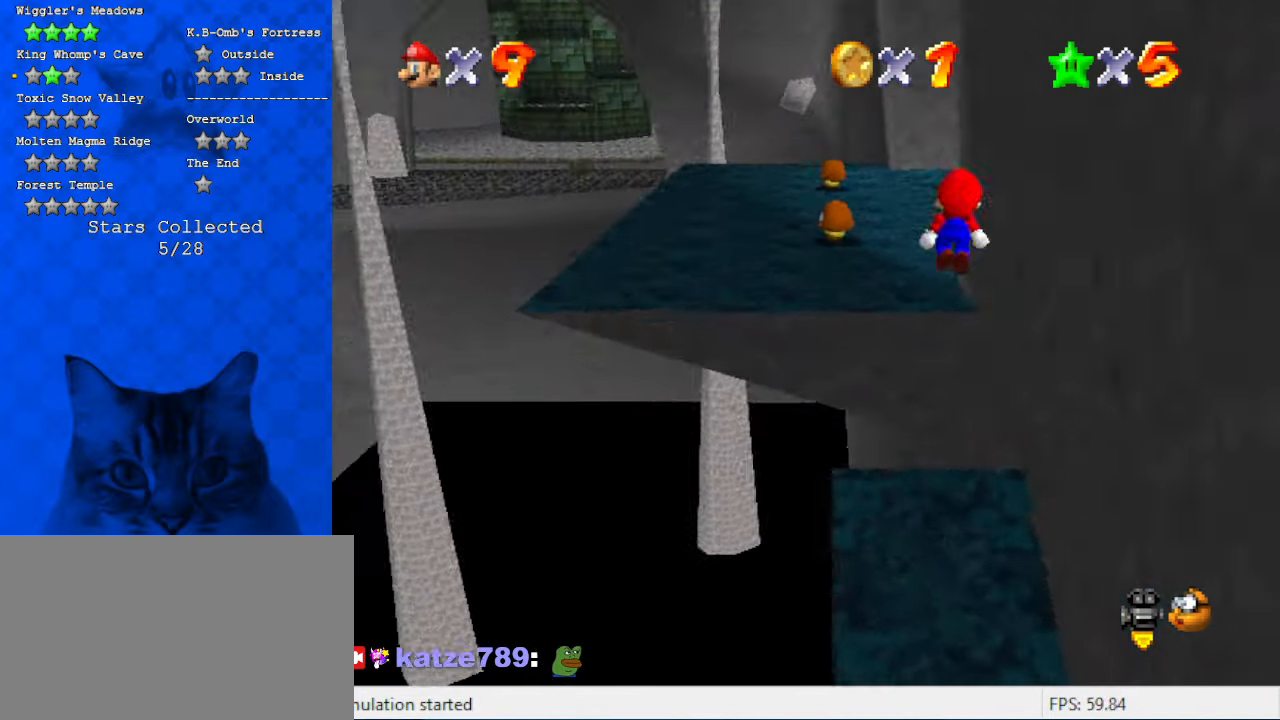
{"keys": ["left", "up"], "events": [[167, "ctrl", "down"], [167, "down", "up"], [300, "up", "down"], [334, "ctrl", "up"], [334, "shift", "up"]]}
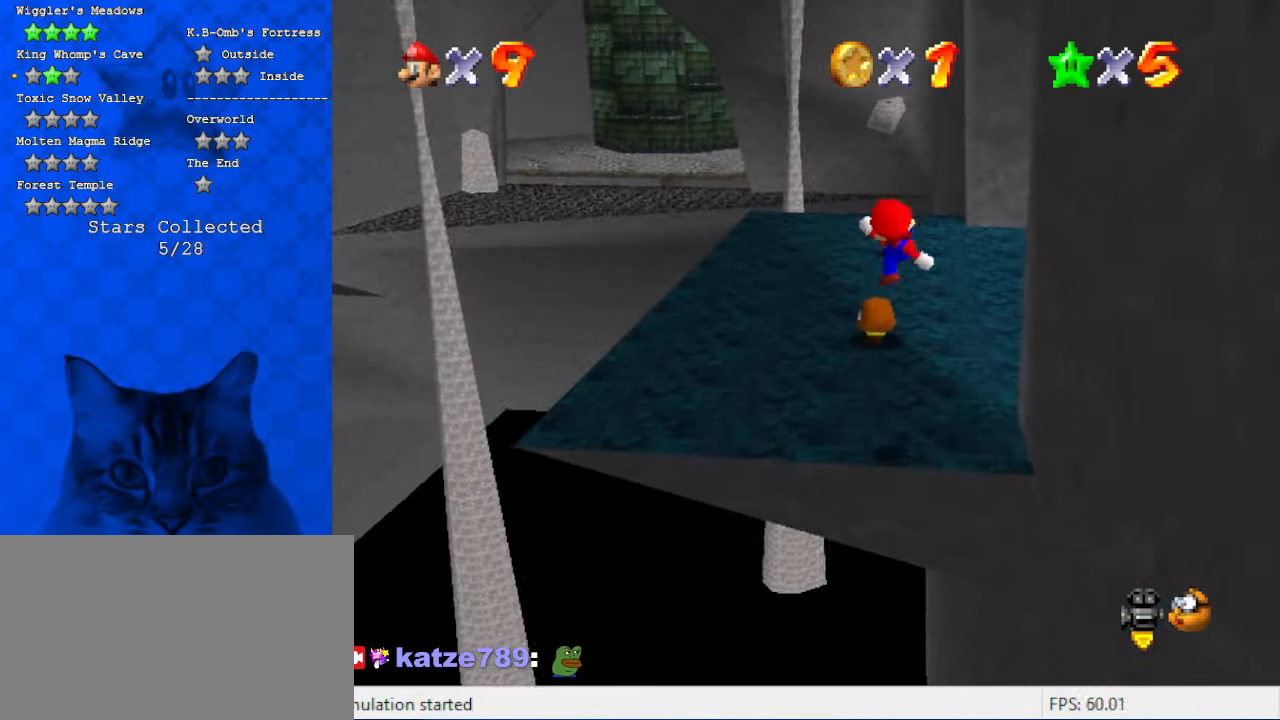
{"keys": ["left", "shift"], "events": [[34, "left", "up"], [67, "right", "down"], [267, "right", "up"], [367, "left", "down"], [367, "shift", "down"], [434, "up", "up"]]}
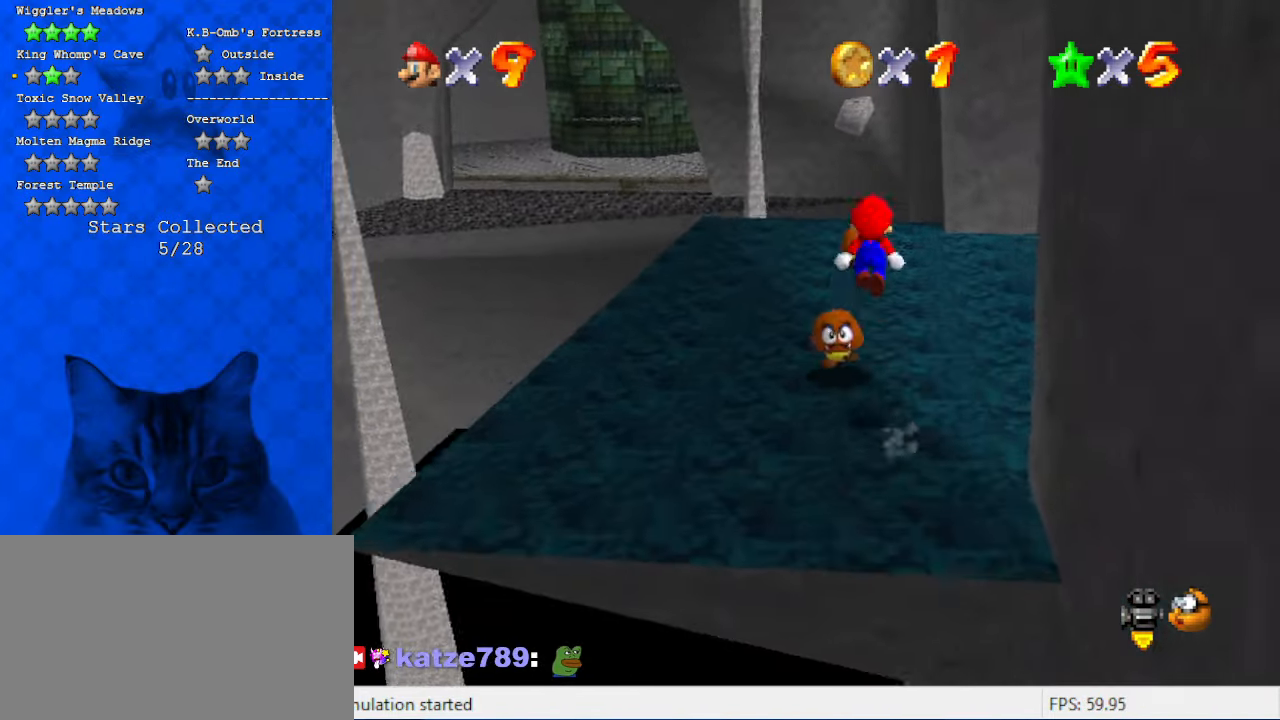
{"keys": ["shift"], "events": [[134, "left", "up"], [234, "down", "down"], [234, "w", "down"], [367, "w", "up"], [400, "down", "up"]]}
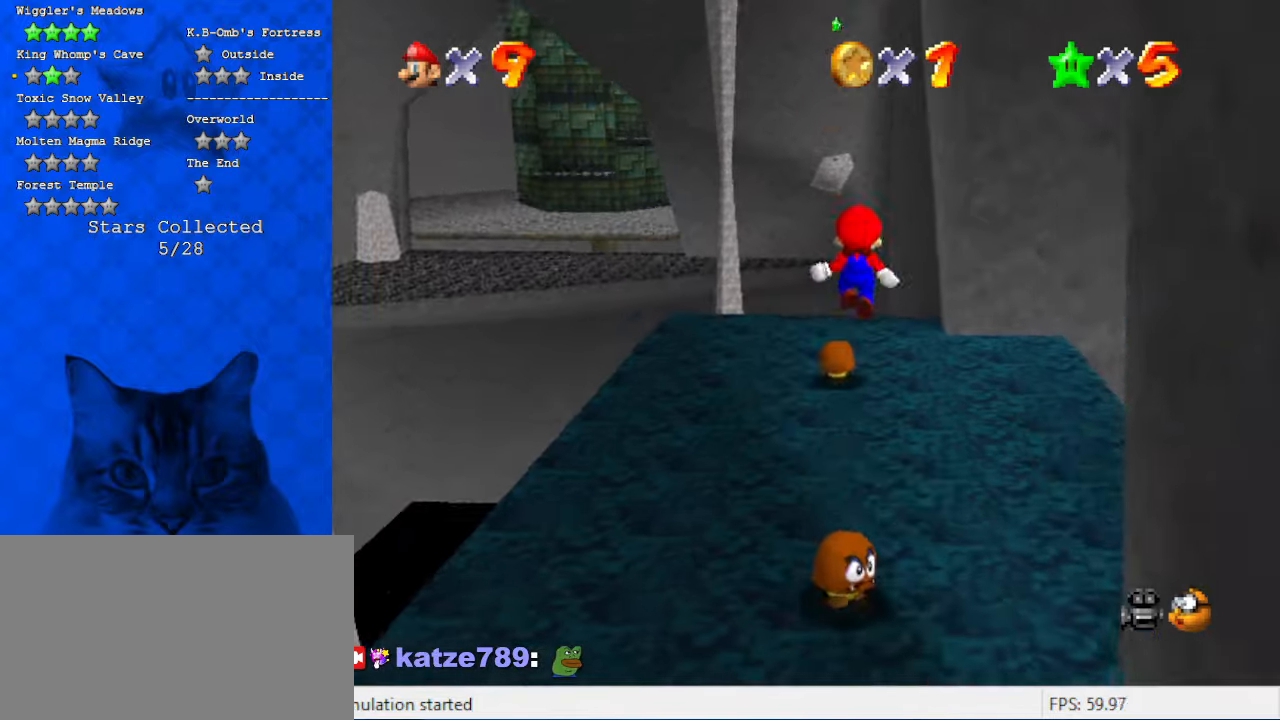
{"keys": ["c"], "events": [[134, "ctrl", "down"], [300, "ctrl", "up"], [300, "shift", "up"], [467, "c", "down"]]}
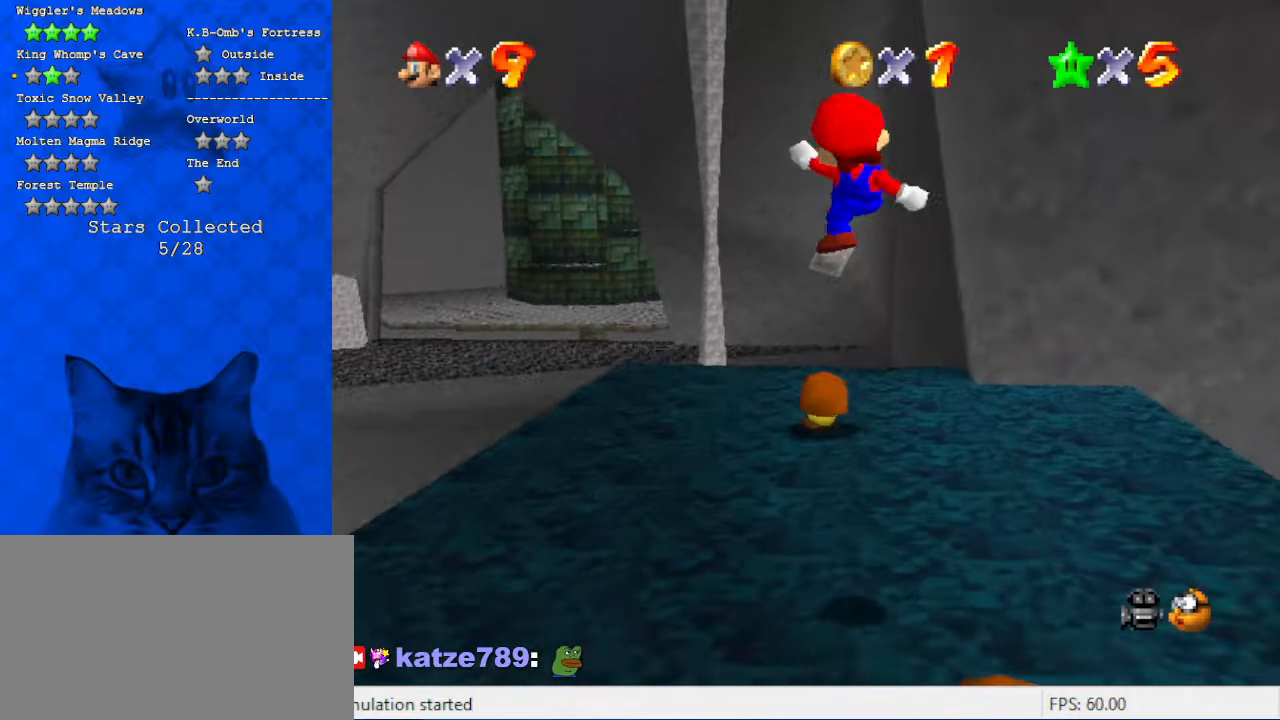
{"keys": ["a", "s", "up"], "events": [[67, "c", "up"], [100, "right", "down"], [167, "c", "down"], [167, "up", "down"], [234, "a", "down"], [234, "s", "down"], [300, "c", "up"], [400, "a", "up"], [400, "s", "up"], [434, "right", "up"], [467, "a", "down"], [467, "s", "down"]]}
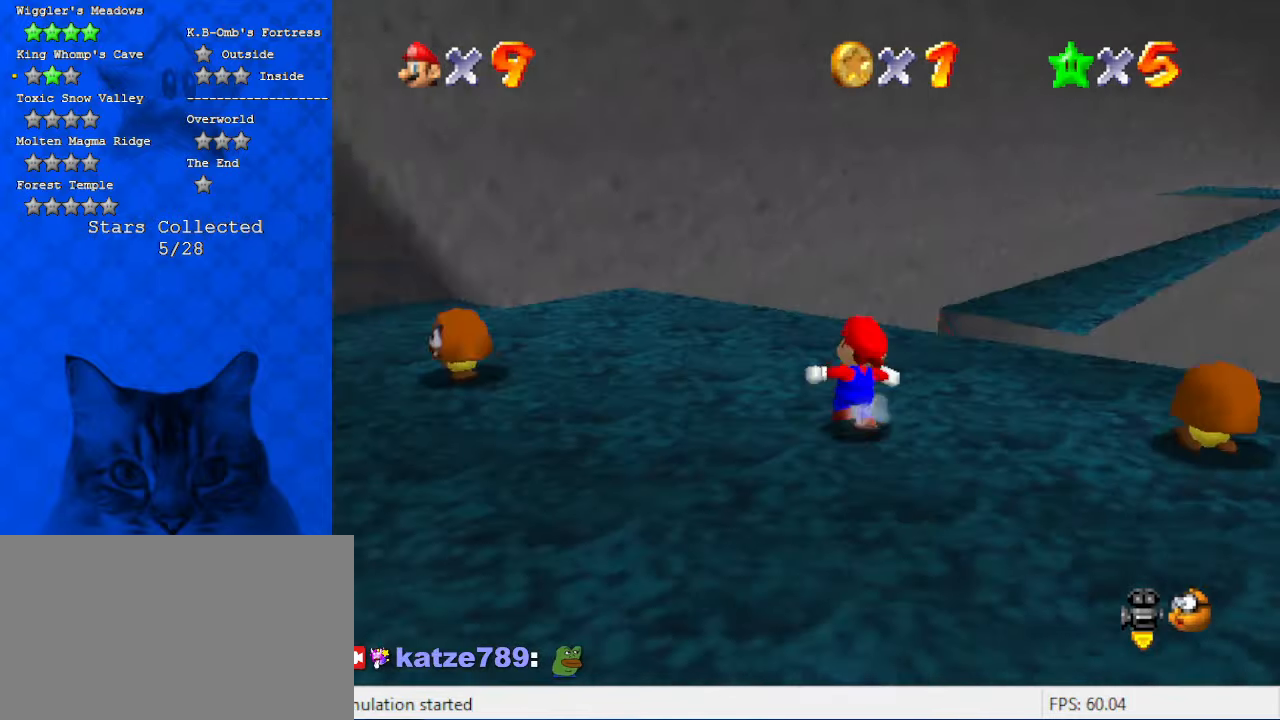
{"keys": ["up"], "events": [[167, "a", "up"], [167, "left", "down"], [167, "s", "up"], [400, "left", "up"]]}
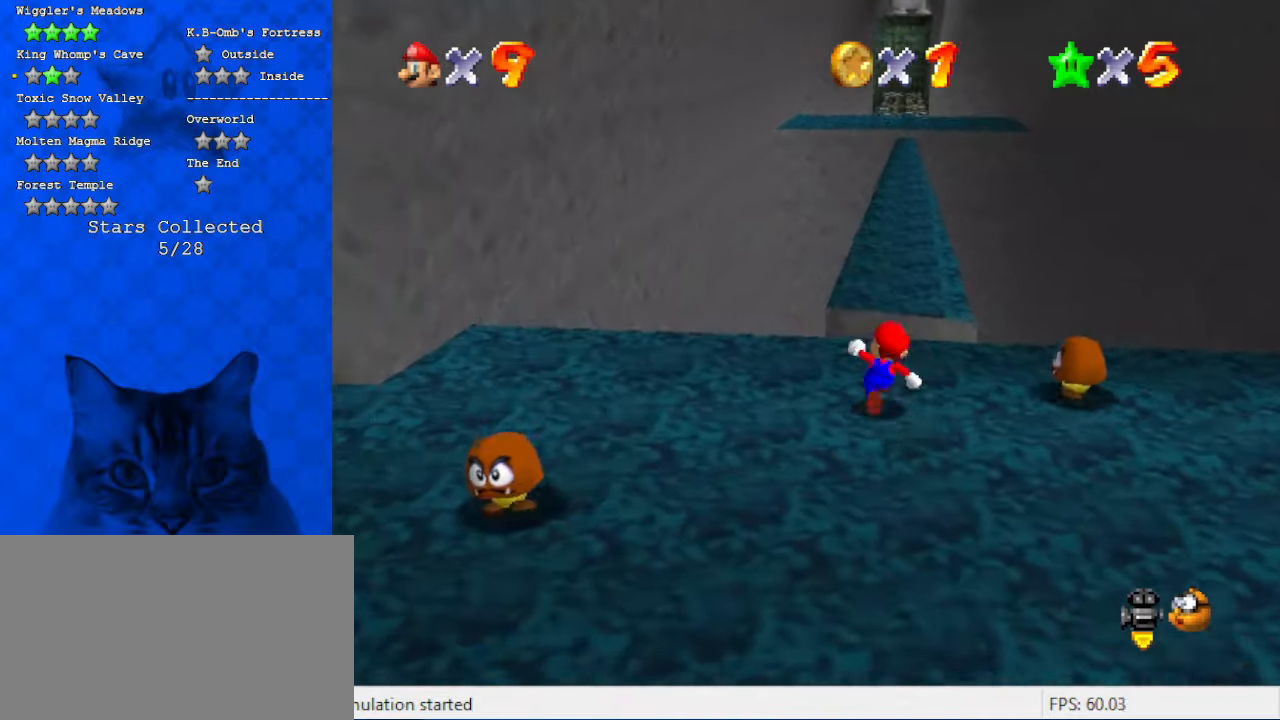
{"keys": ["left", "up"], "events": [[100, "y", "down"], [134, "shift", "down"], [234, "left", "down"], [234, "y", "up"], [267, "a", "down"], [267, "shift", "up"], [467, "a", "up"]]}
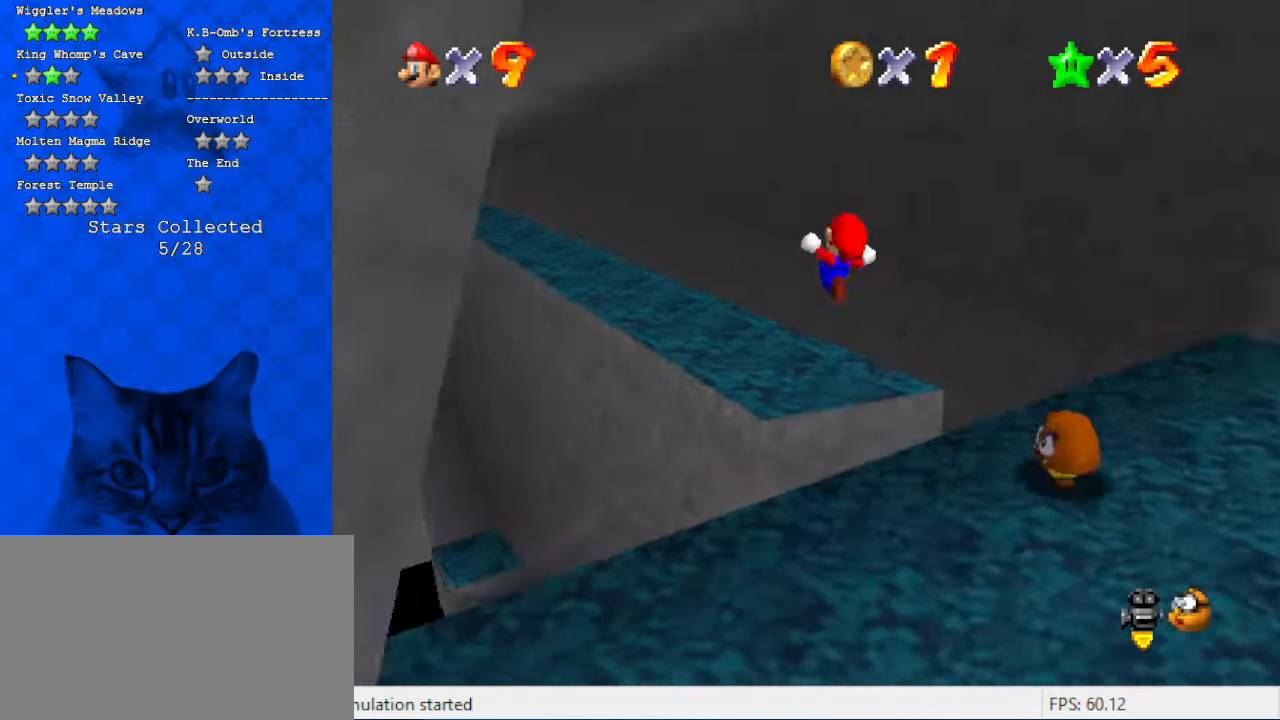
{"keys": ["up"], "events": [[100, "d", "down"], [200, "d", "up"], [200, "left", "up"], [300, "w", "down"], [467, "w", "up"]]}
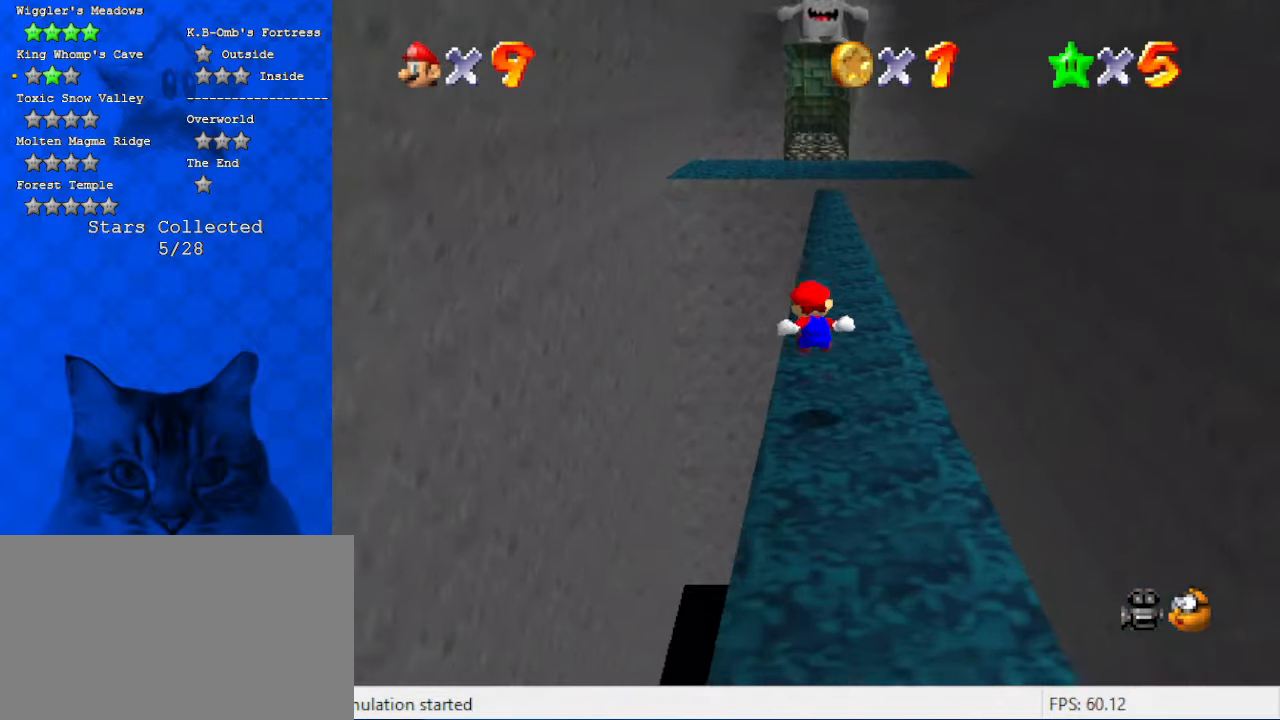
{"keys": ["shift", "up"], "events": [[200, "right", "down"], [234, "right", "up"], [434, "shift", "down"]]}
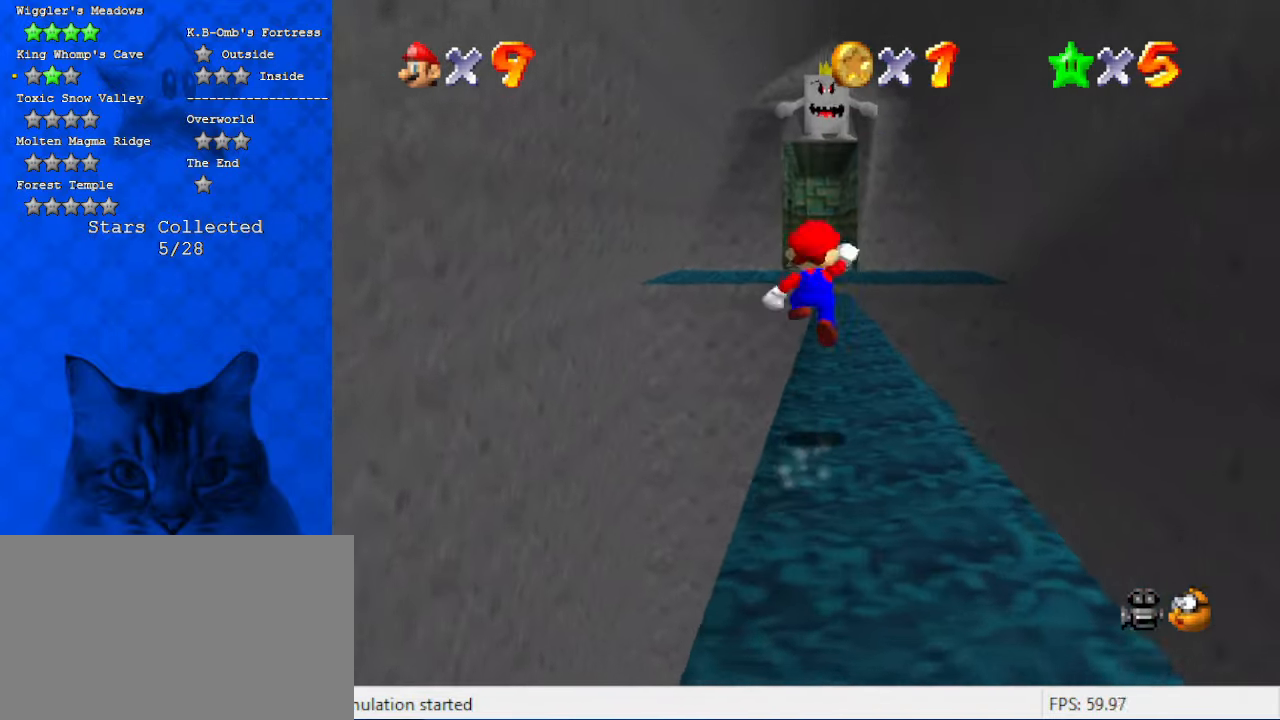
{"keys": ["up"], "events": [[34, "ctrl", "down"], [234, "ctrl", "up"], [234, "shift", "up"], [267, "a", "down"], [267, "s", "down"], [400, "s", "up"], [467, "a", "up"]]}
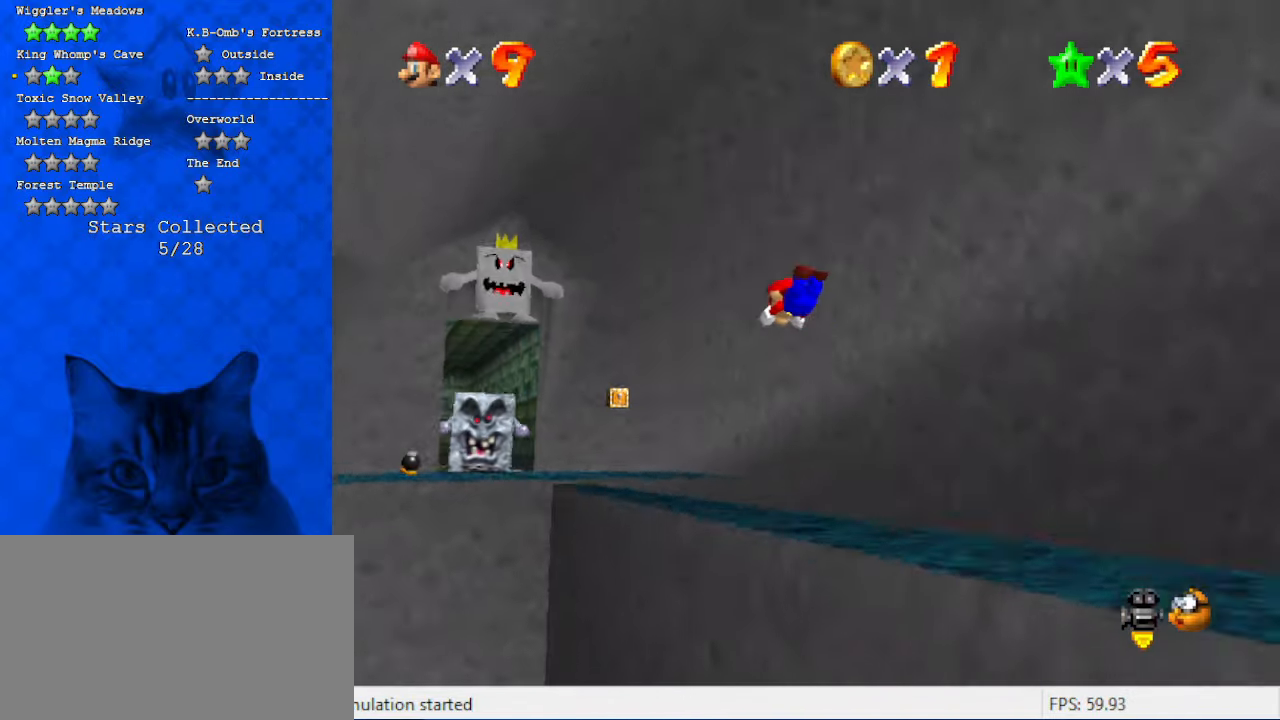
{"keys": ["ctrl", "left", "shift"], "events": [[100, "a", "down"], [100, "left", "down"], [234, "a", "up"], [367, "shift", "down"], [434, "ctrl", "down"], [434, "up", "up"]]}
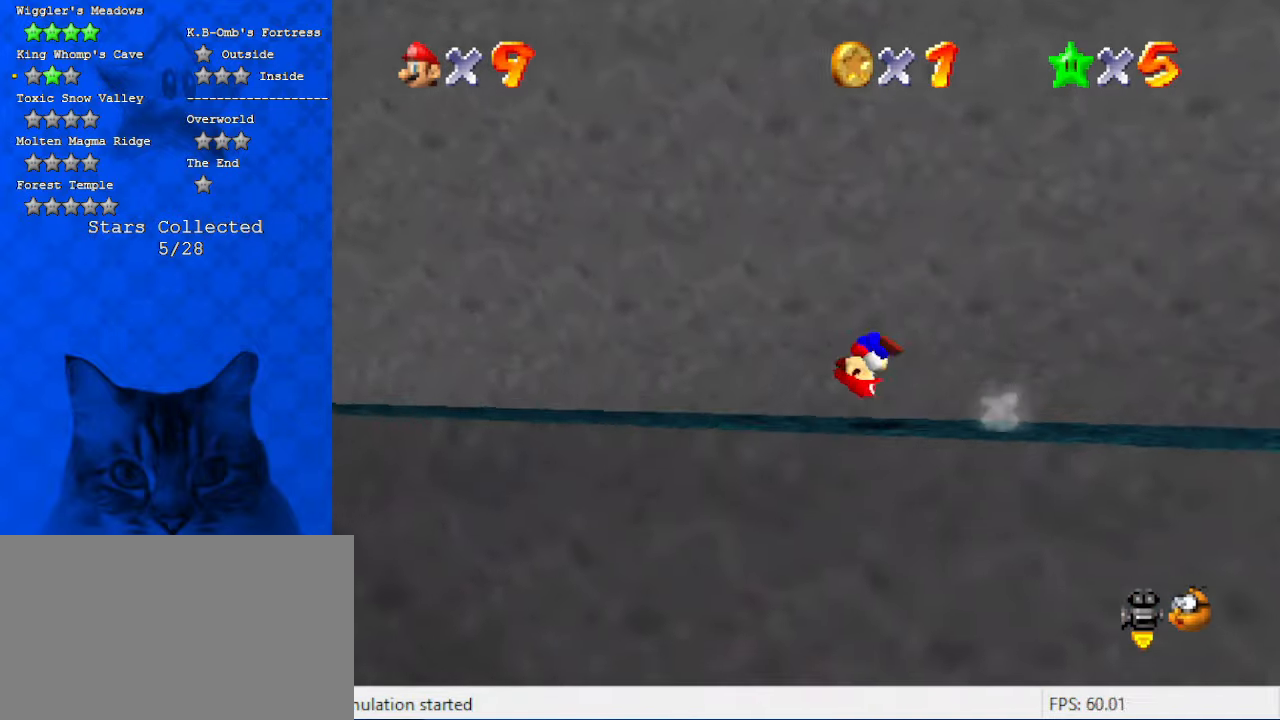
{"keys": ["a", "s"], "events": [[67, "ctrl", "up"], [67, "left", "up"], [67, "shift", "up"], [400, "a", "down"], [400, "s", "down"]]}
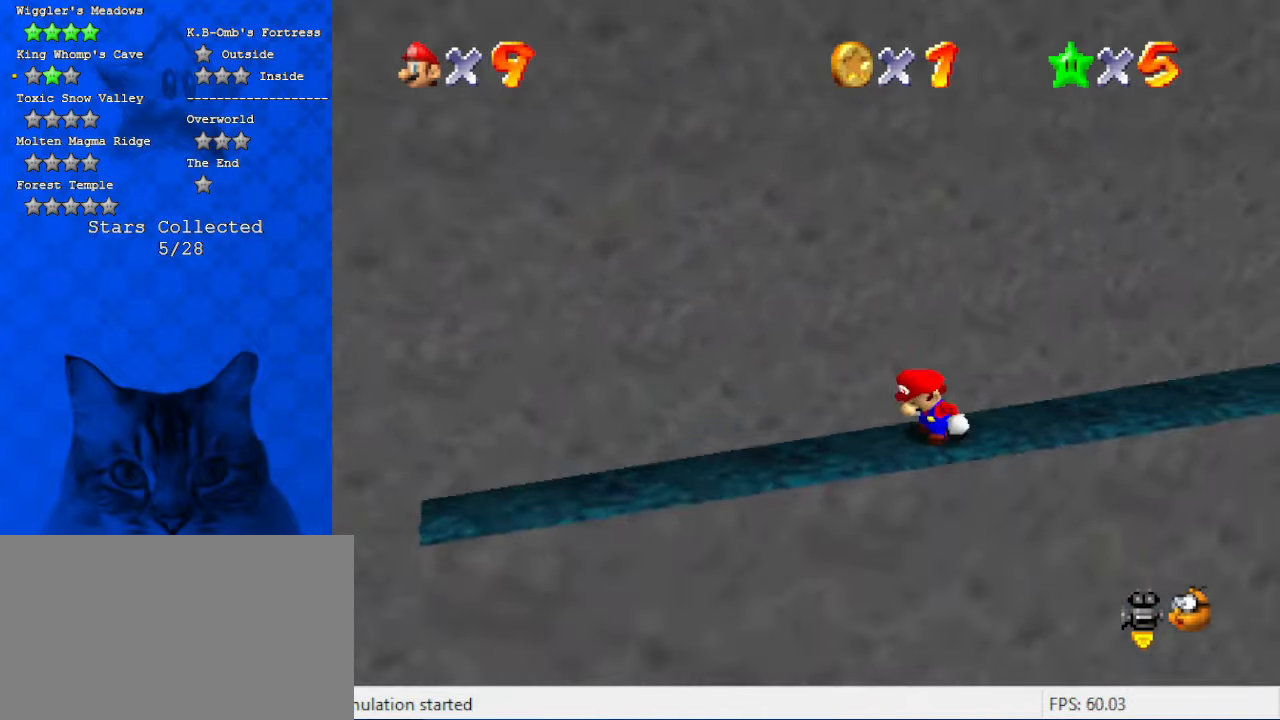
{"keys": ["down"], "events": [[34, "a", "up"], [34, "s", "up"], [134, "a", "down"], [134, "down", "down"], [134, "left", "down"], [134, "s", "down"], [267, "a", "up"], [267, "s", "up"], [367, "left", "up"]]}
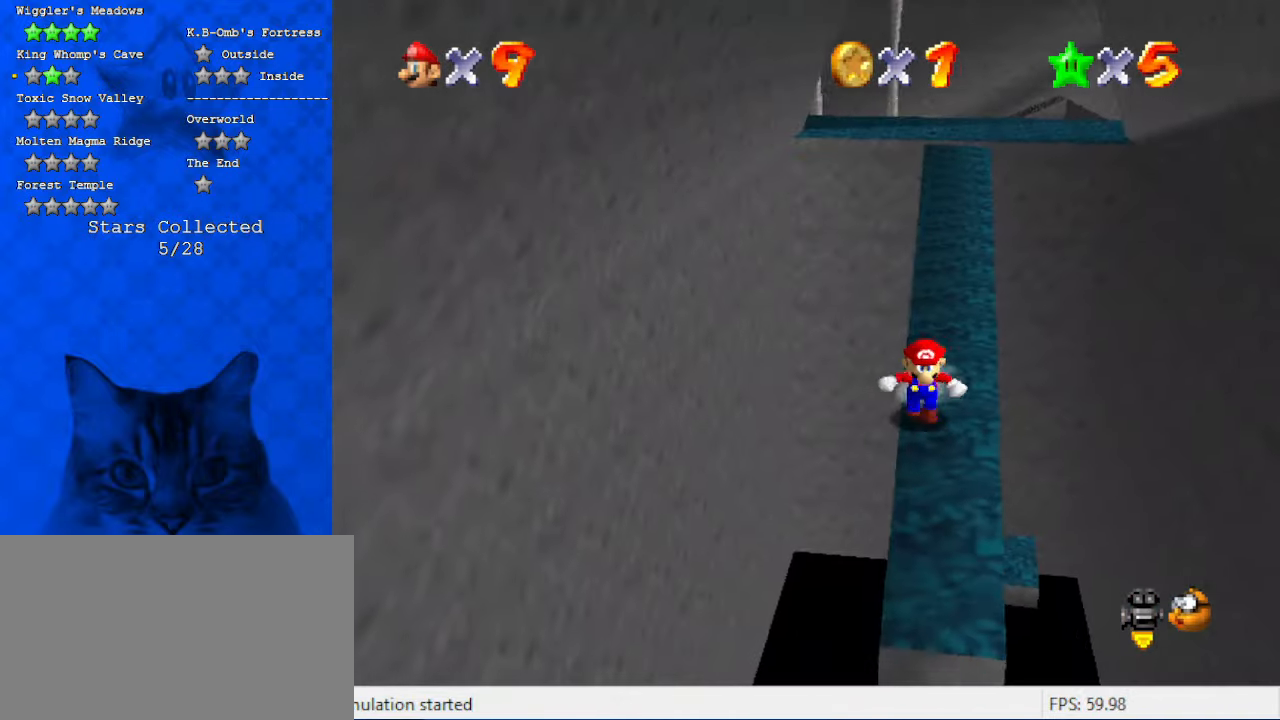
{"keys": ["down"], "events": []}
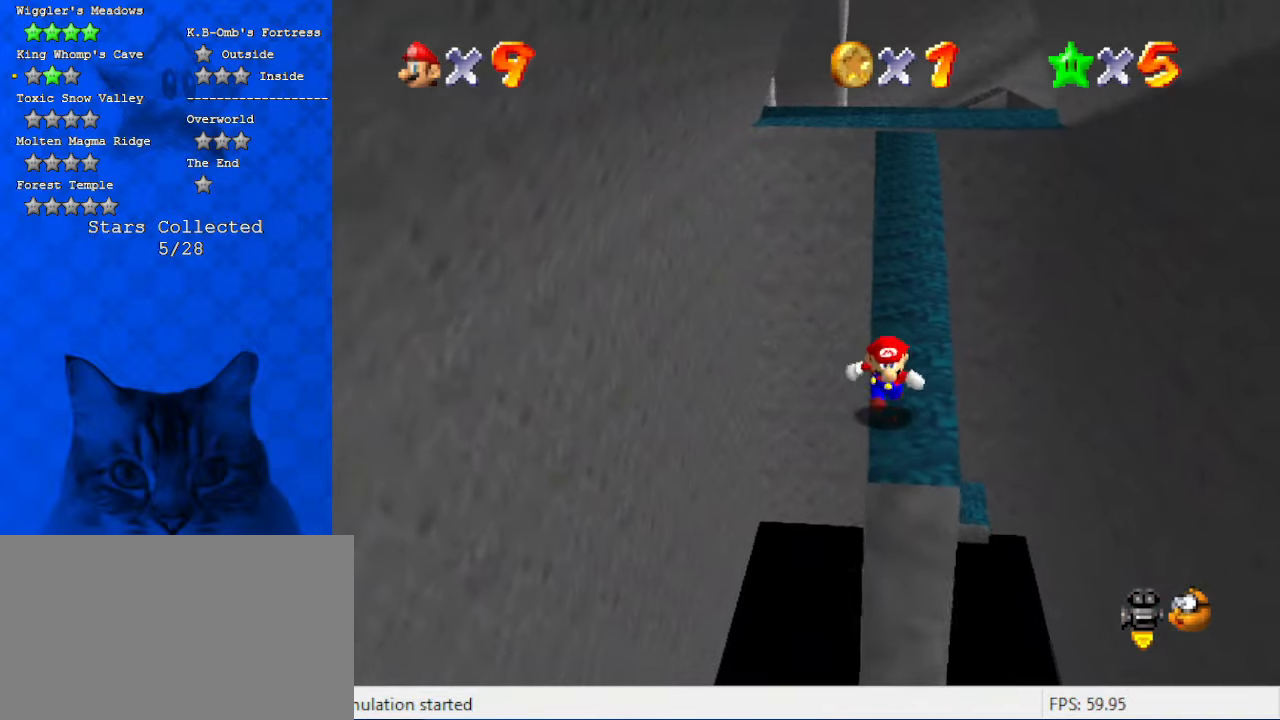
{"keys": ["down", "left"], "events": [[67, "y", "down"], [100, "shift", "down"], [234, "shift", "up"], [234, "y", "up"], [300, "a", "down"], [300, "left", "down"], [434, "a", "up"]]}
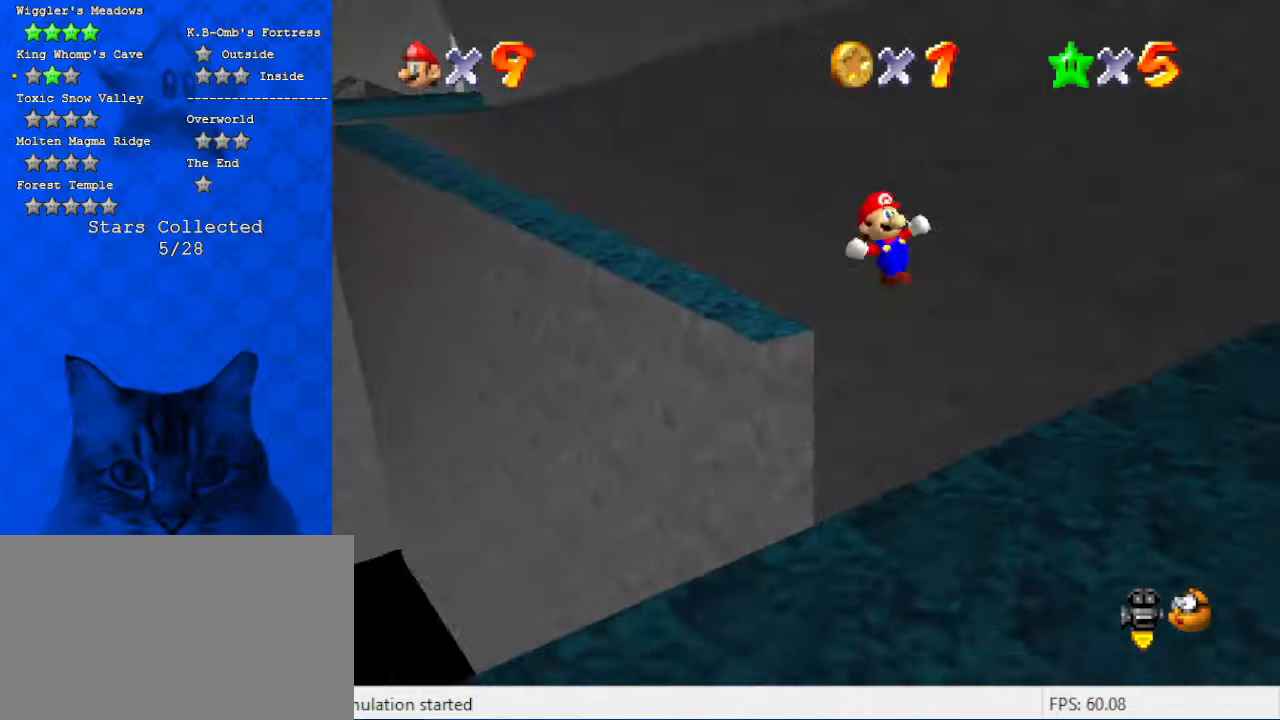
{"keys": ["right"], "events": [[34, "a", "down"], [167, "a", "up"], [200, "a", "down"], [334, "down", "up"], [334, "left", "up"], [400, "a", "up"], [434, "right", "down"]]}
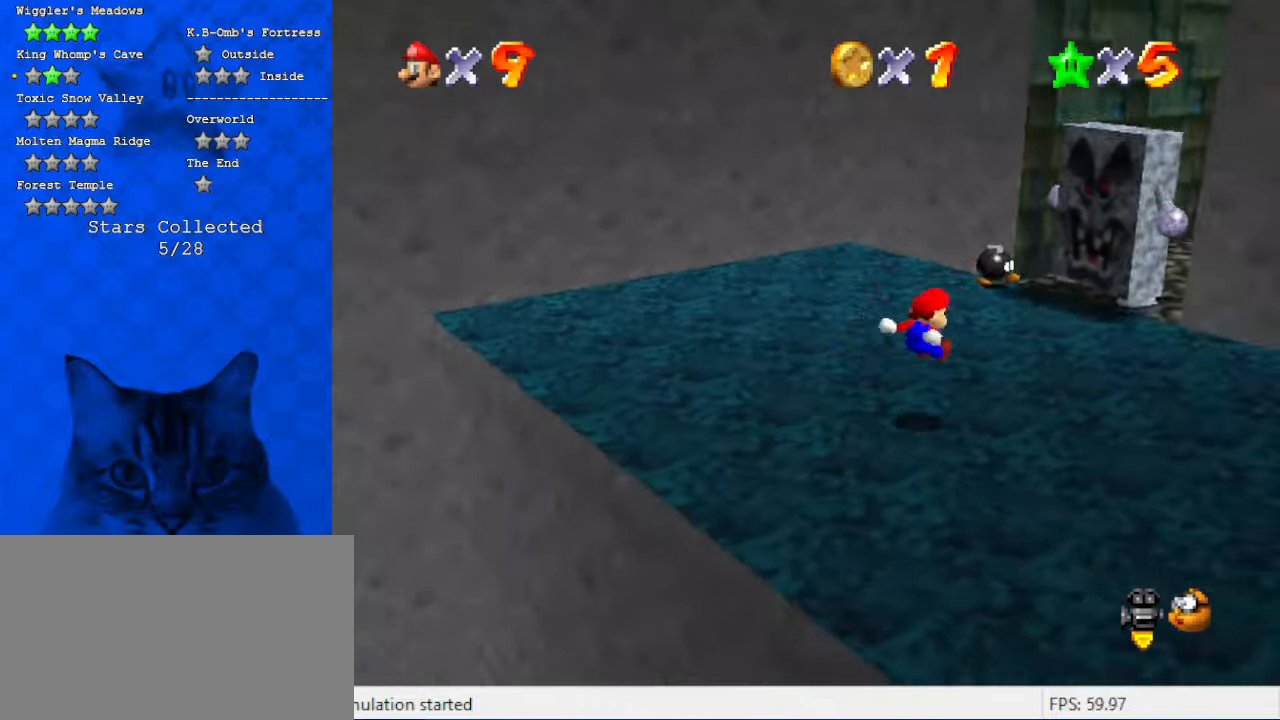
{"keys": ["left", "up"], "events": [[67, "a", "down"], [134, "up", "down"], [334, "a", "up"], [334, "right", "up"], [367, "left", "down"]]}
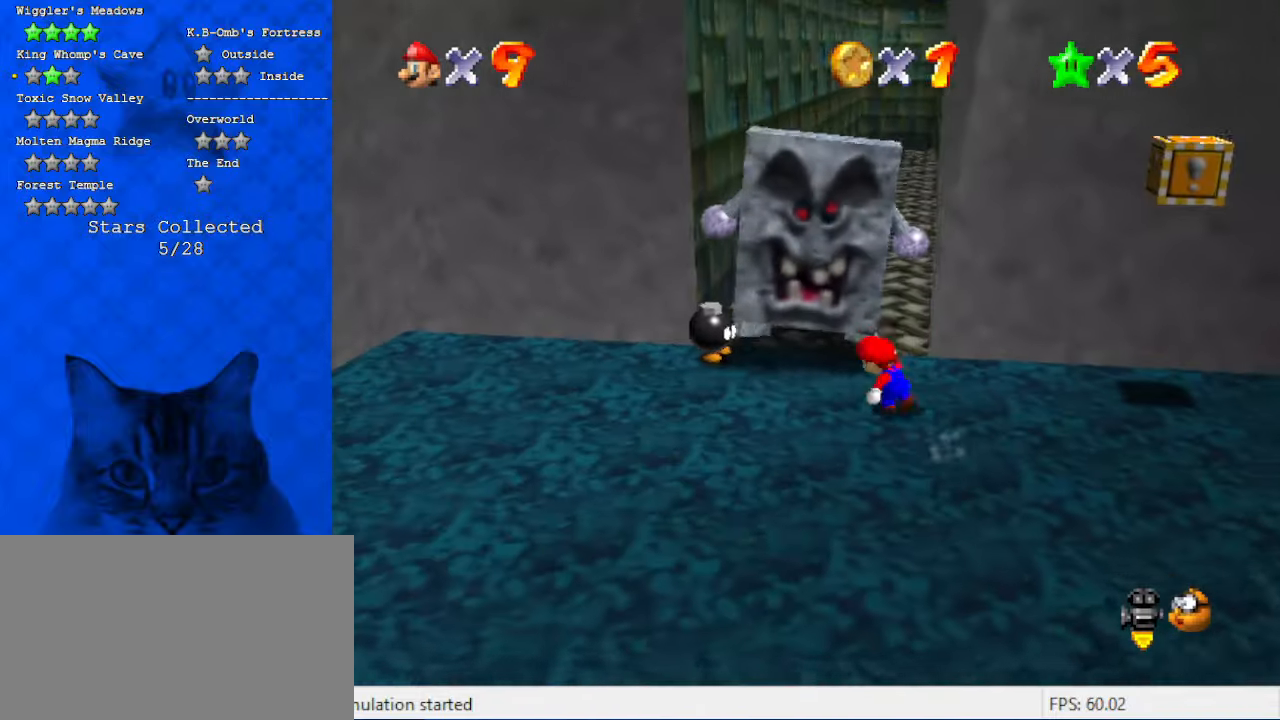
{"keys": ["up"], "events": [[34, "left", "up"], [34, "right", "down"], [200, "right", "up"]]}
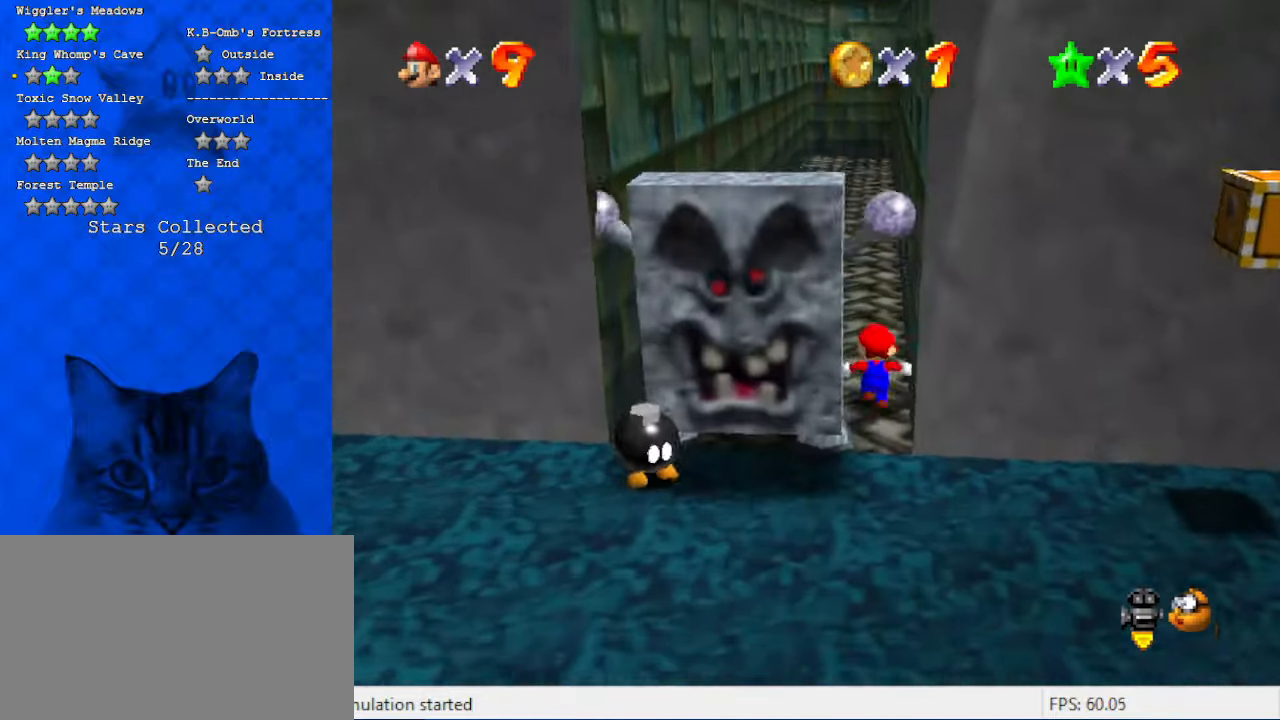
{"keys": ["left", "shift", "up"], "events": [[67, "ctrl", "down"], [200, "a", "down"], [200, "ctrl", "up"], [300, "left", "down"], [334, "a", "up"], [434, "shift", "down"]]}
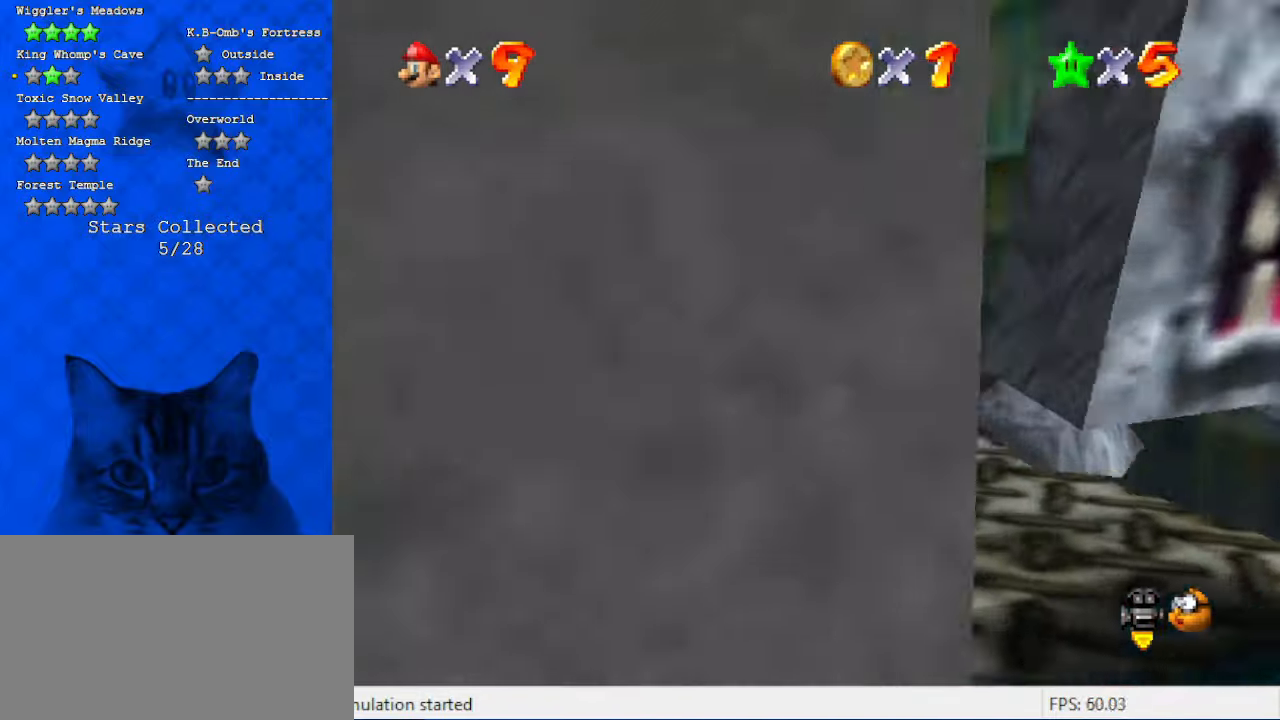
{"keys": ["ctrl", "left", "up"], "events": [[167, "shift", "up"], [500, "ctrl", "down"]]}
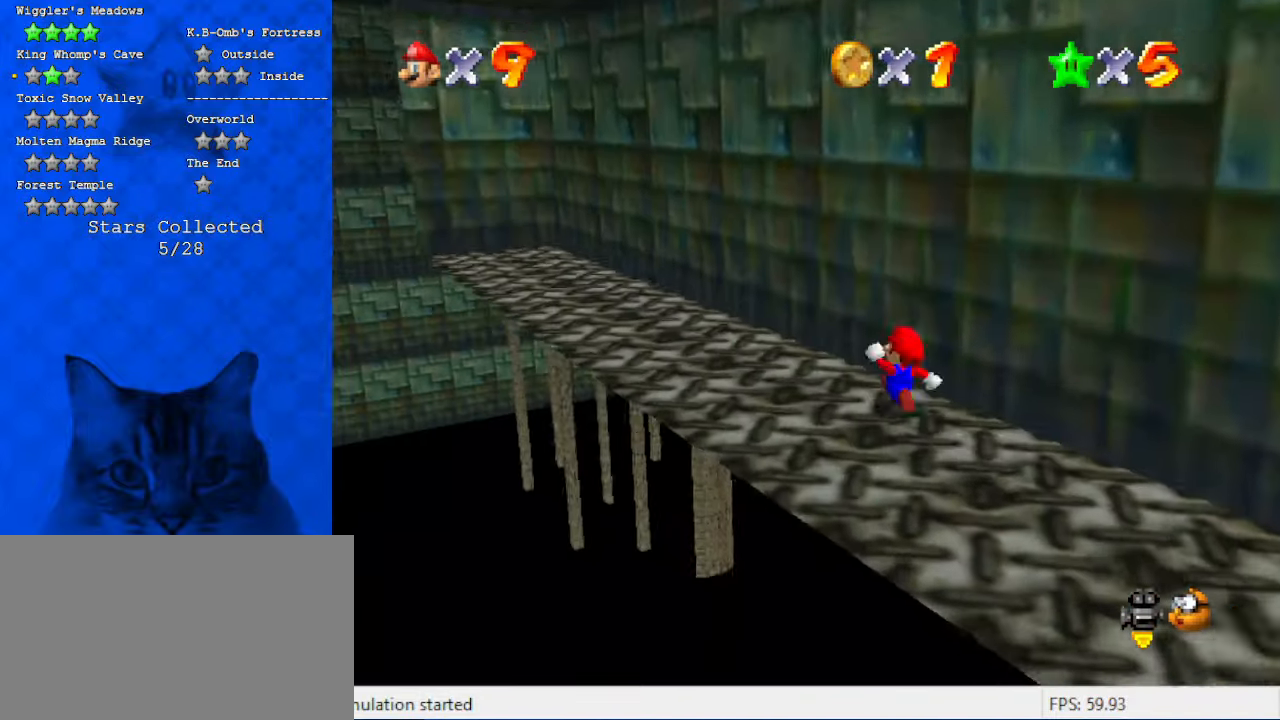
{"keys": ["left", "shift", "up"], "events": [[134, "ctrl", "up"], [400, "shift", "down"]]}
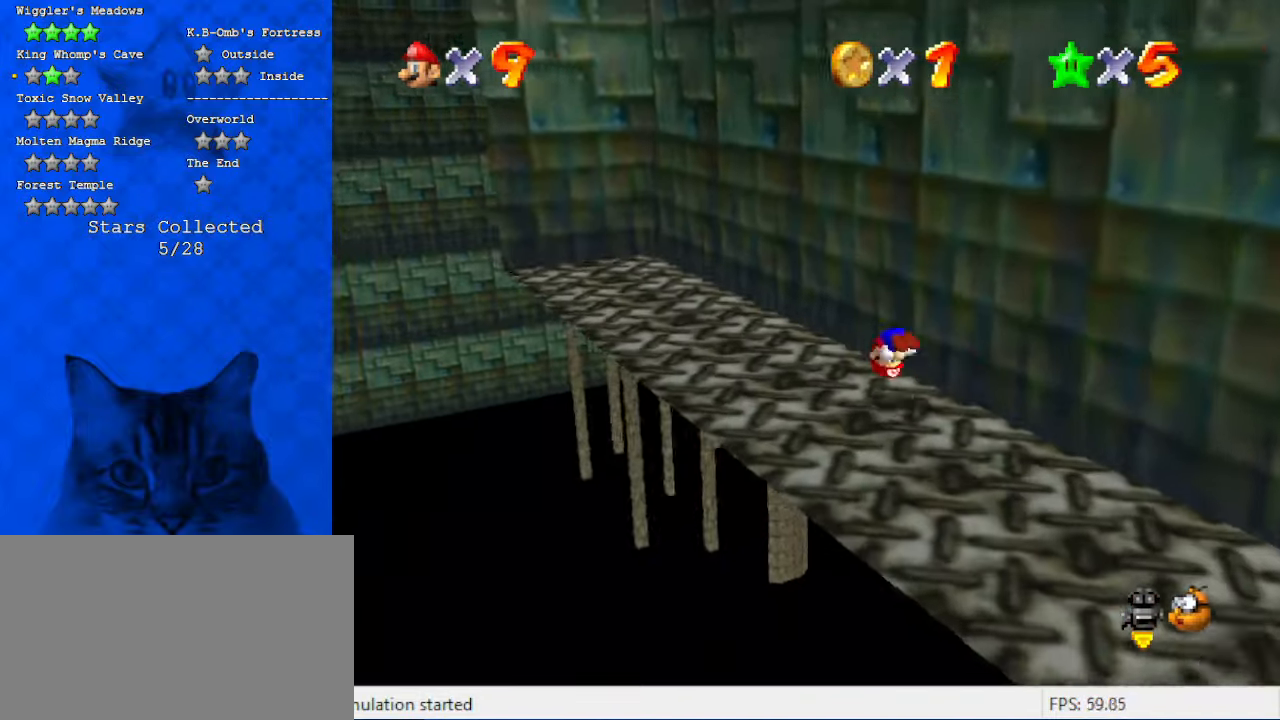
{"keys": ["down", "left"], "events": [[100, "a", "down"], [100, "shift", "up"], [300, "a", "up"], [334, "up", "up"], [467, "down", "down"]]}
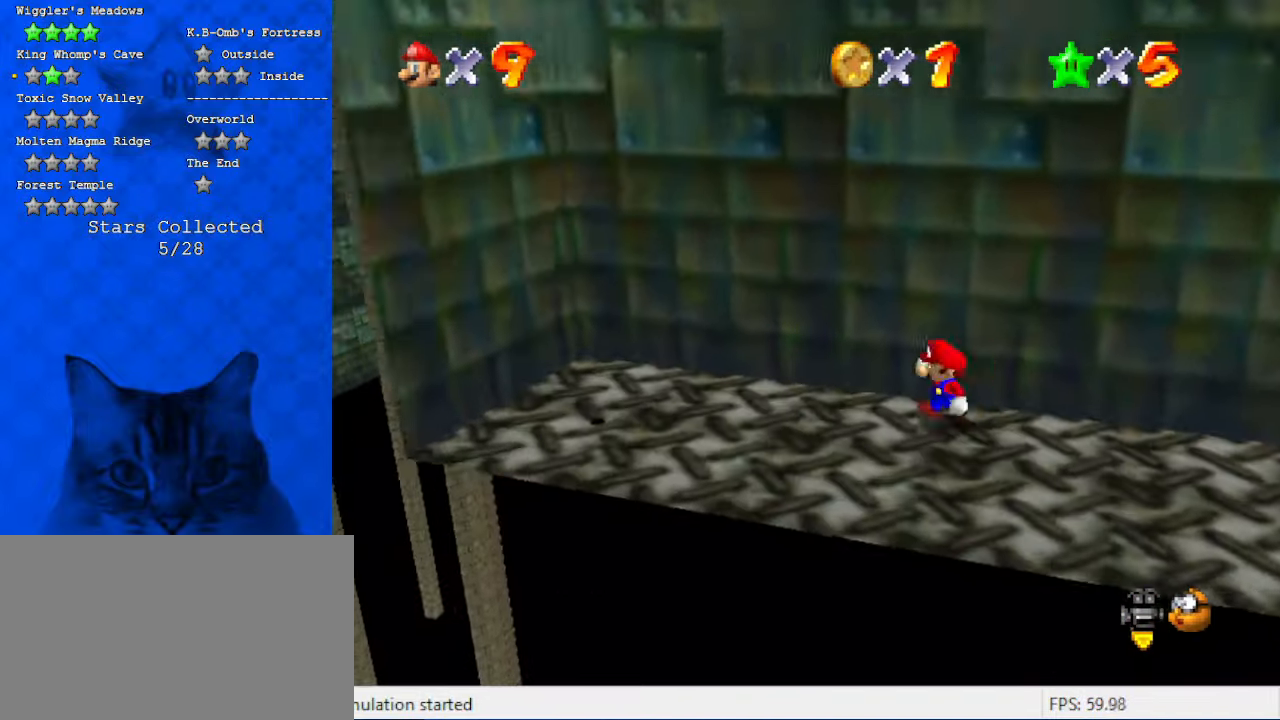
{"keys": ["shift", "up"], "events": [[67, "left", "up"], [200, "y", "down"], [267, "shift", "down"], [300, "down", "up"], [300, "shift", "up"], [300, "y", "up"], [400, "shift", "down"], [400, "up", "down"]]}
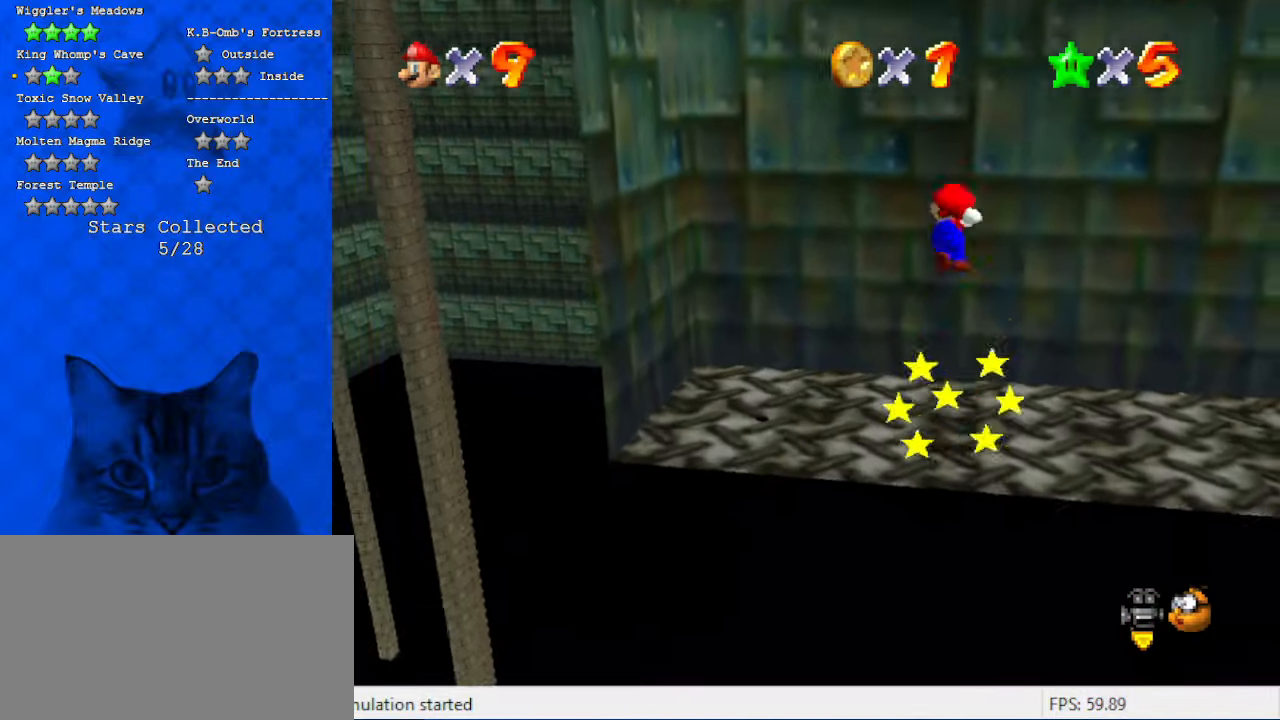
{"keys": ["down", "left", "shift"], "events": [[300, "shift", "up"], [367, "up", "up"], [467, "down", "down"], [467, "shift", "down"], [500, "left", "down"]]}